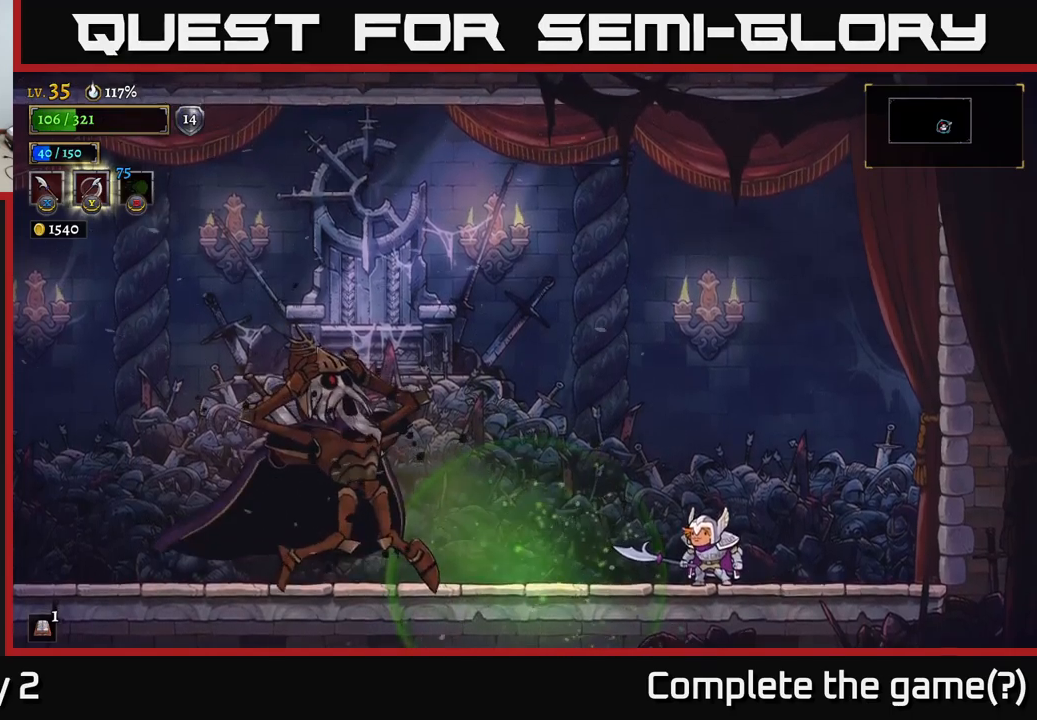
Gameplay with a controller (Xbox layout); each line is a JSON object with the inputs held at the frame after it. "events" lists button and stick changes between this image and that frame as [ms after this image, input, new state], when the widget could be followed in between.
{"buttons": [], "left_stick": "center", "right_stick": "center", "events": [[133, "left_stick", "left"], [400, "left_stick", "center"]]}
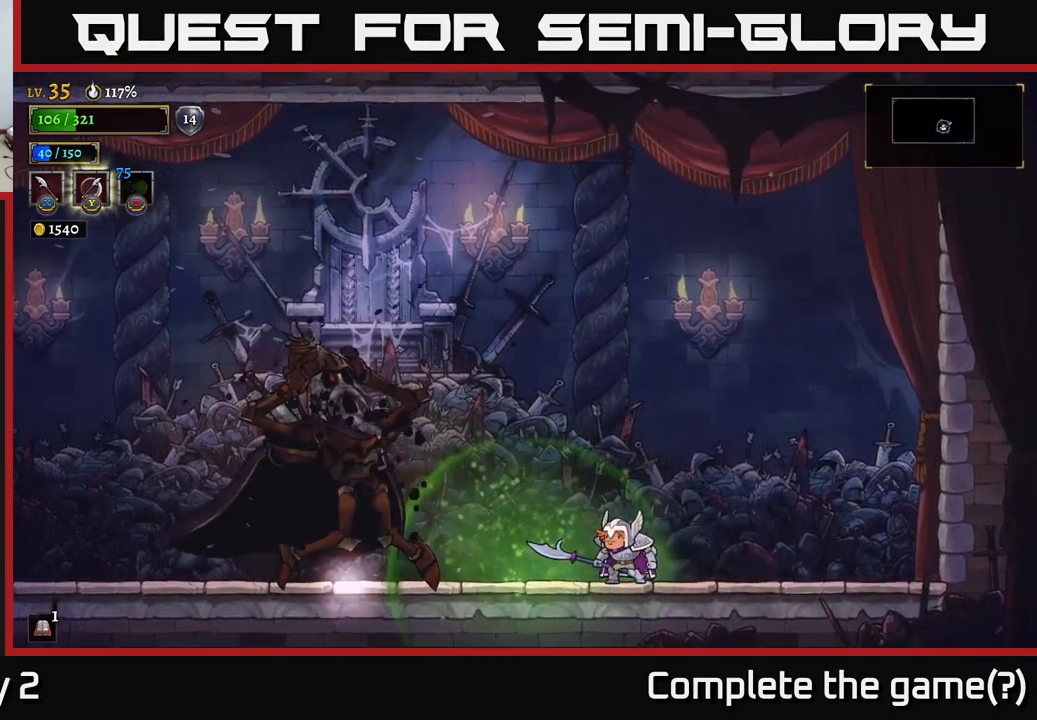
{"buttons": [], "left_stick": "center", "right_stick": "center", "events": []}
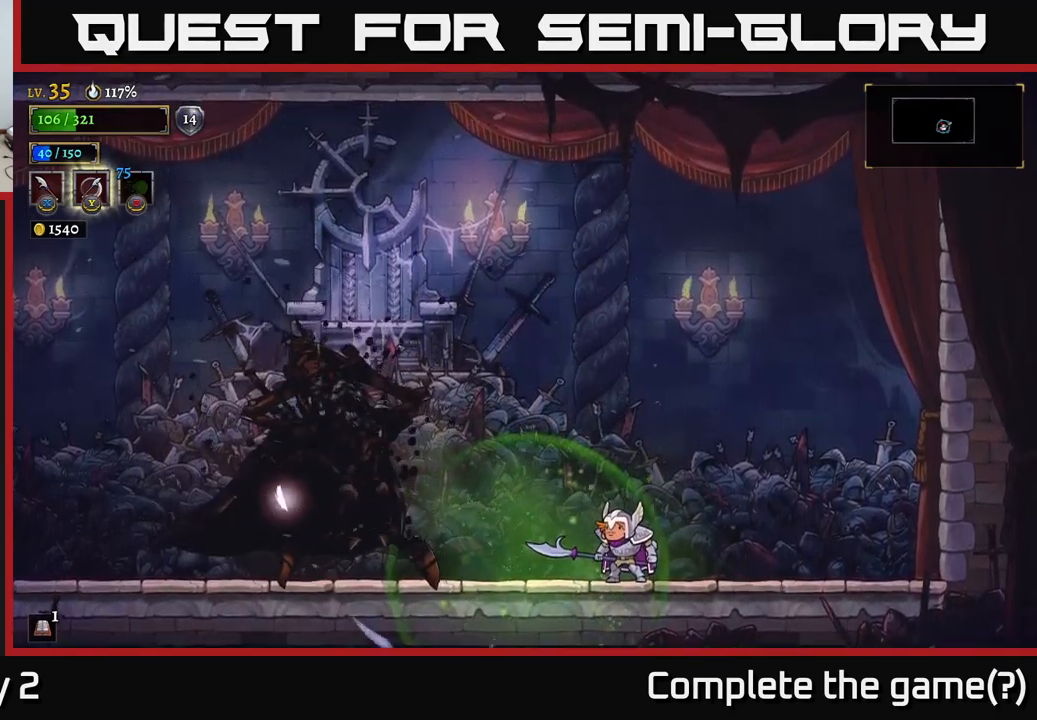
{"buttons": [], "left_stick": "right", "right_stick": "center", "events": [[67, "left_stick", "right"]]}
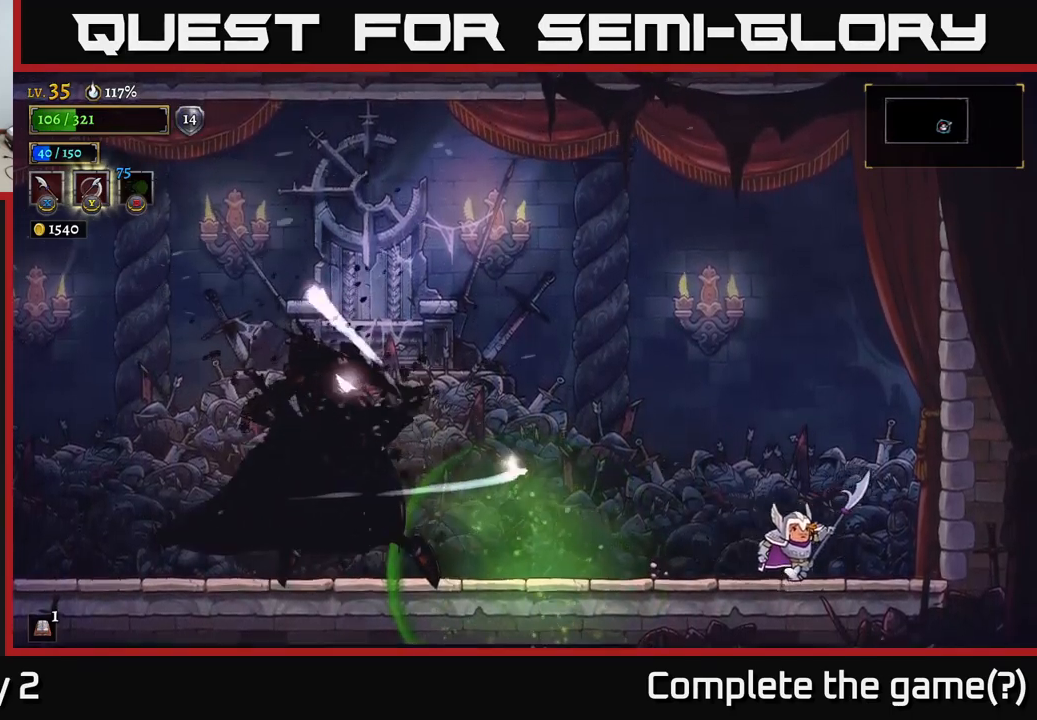
{"buttons": [], "left_stick": "center", "right_stick": "center", "events": [[167, "left_stick", "left"], [417, "left_stick", "center"]]}
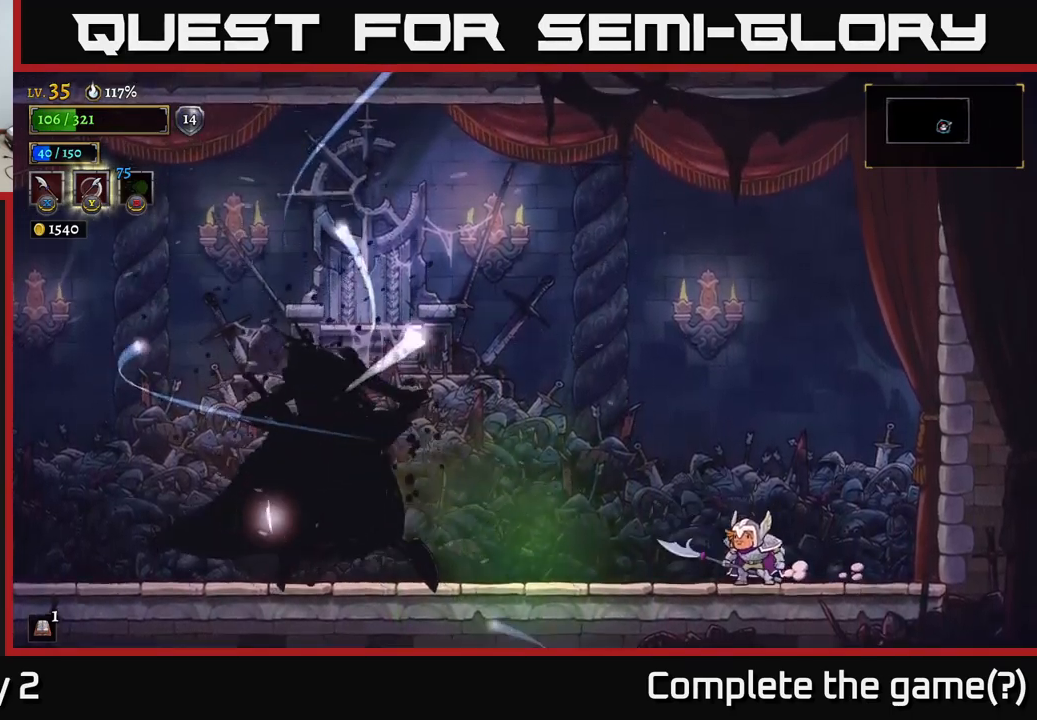
{"buttons": [], "left_stick": "center", "right_stick": "center", "events": []}
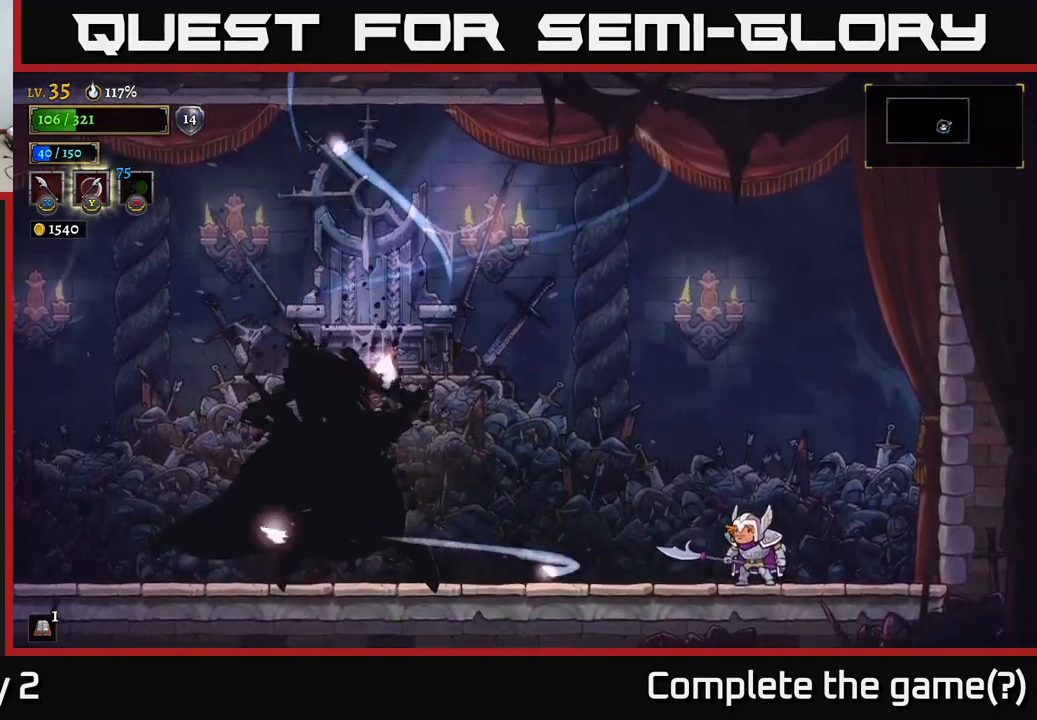
{"buttons": [], "left_stick": "center", "right_stick": "center", "events": []}
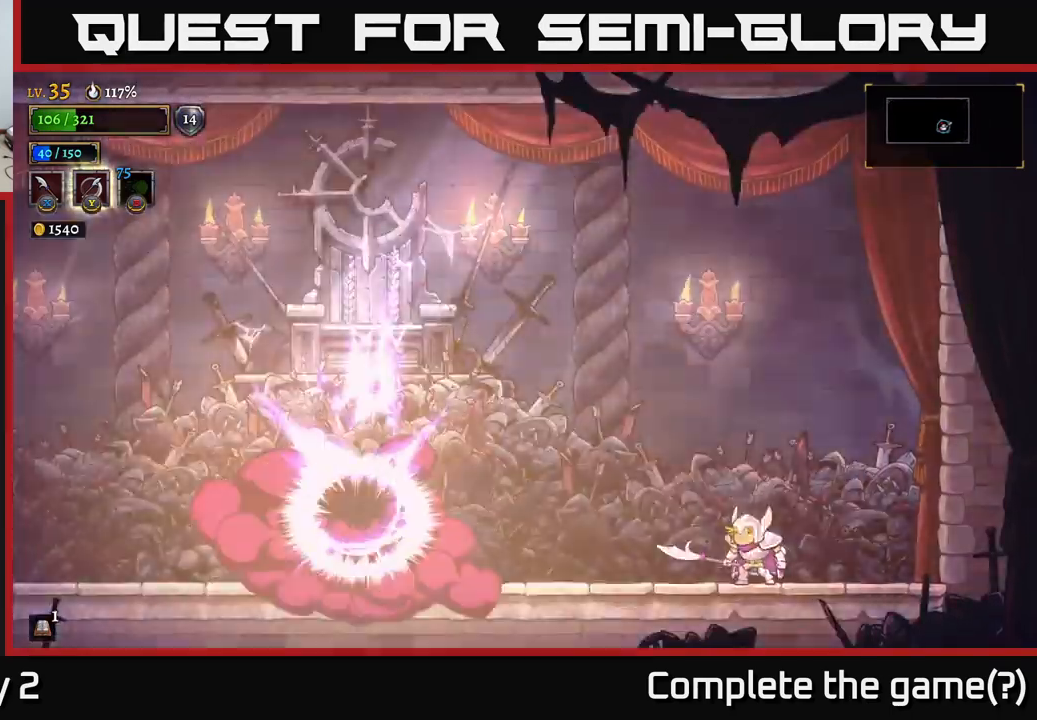
{"buttons": [], "left_stick": "left", "right_stick": "center", "events": [[417, "left_stick", "left"]]}
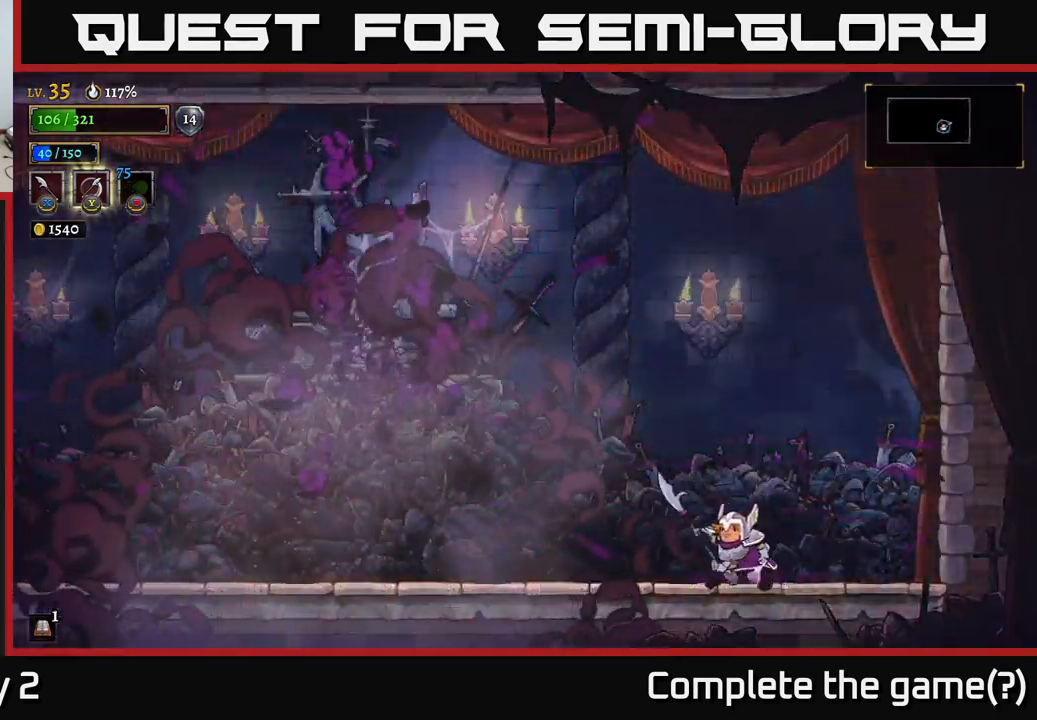
{"buttons": [], "left_stick": "down-left", "right_stick": "center", "events": [[467, "left_stick", "down-left"]]}
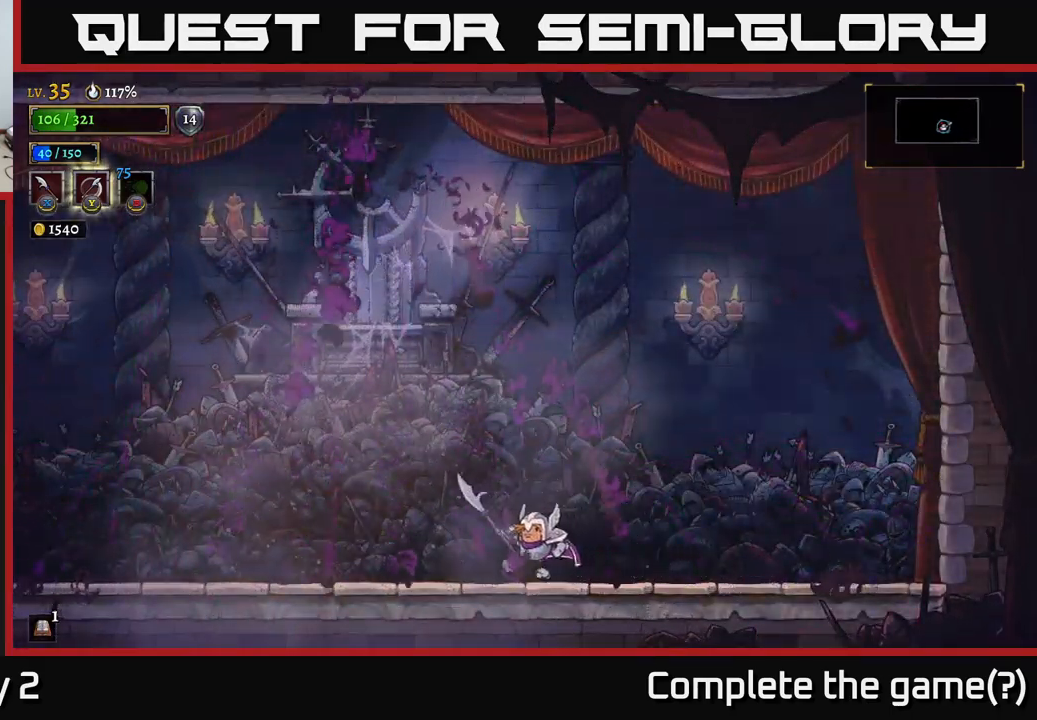
{"buttons": [], "left_stick": "down-left", "right_stick": "center", "events": []}
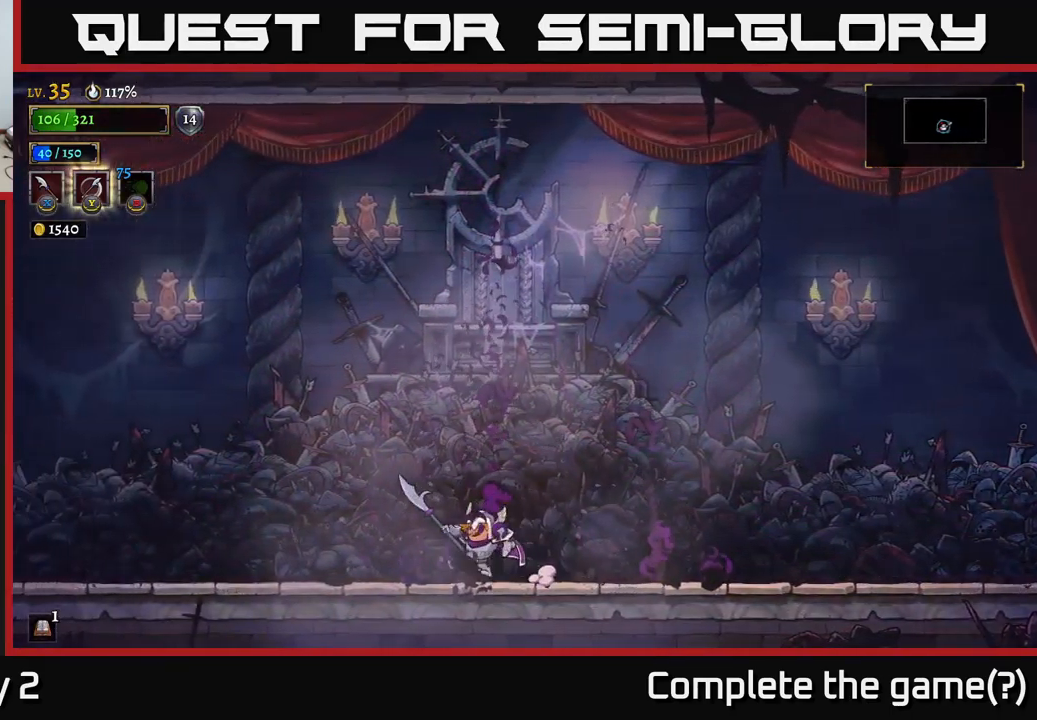
{"buttons": [], "left_stick": "down-left", "right_stick": "center", "events": []}
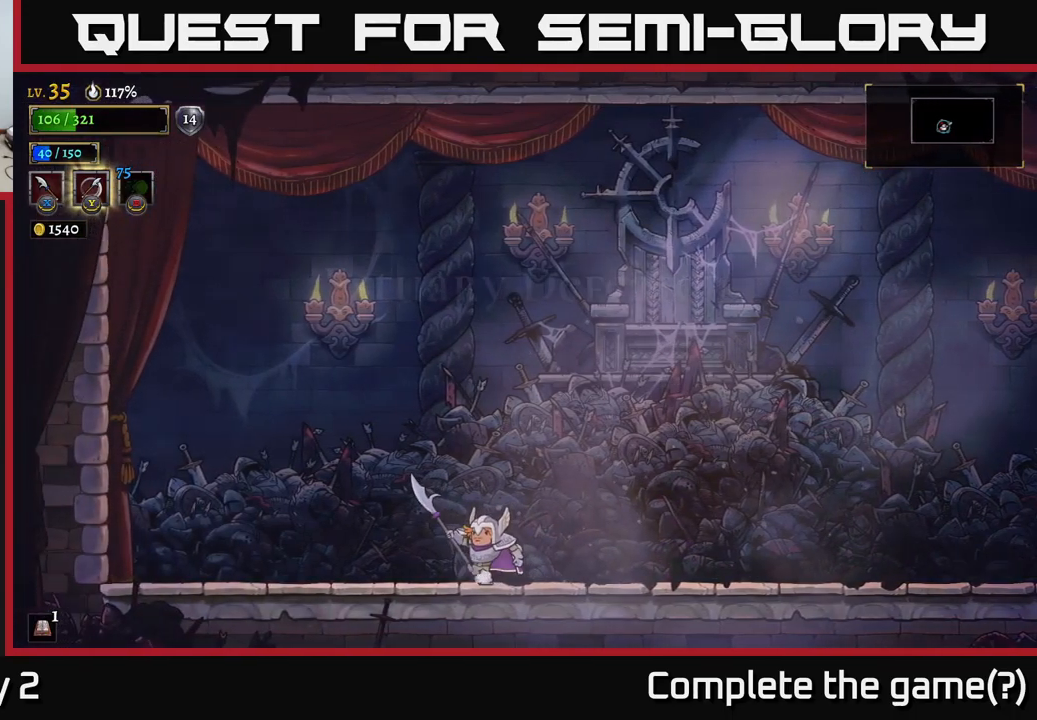
{"buttons": [], "left_stick": "right", "right_stick": "center", "events": [[67, "left_stick", "right"]]}
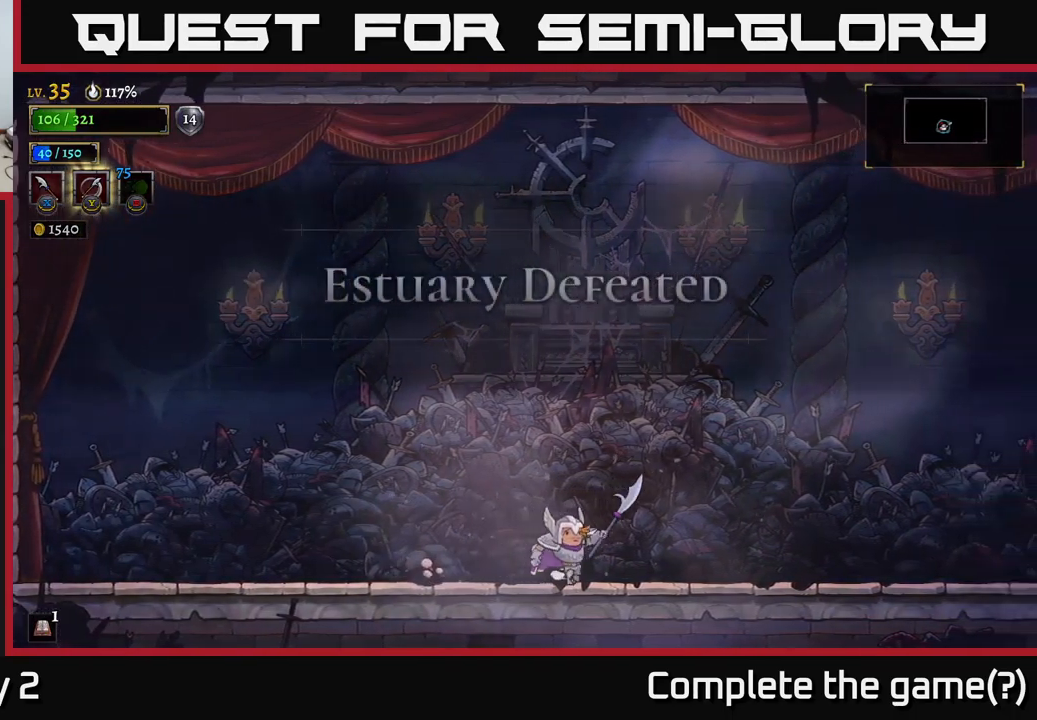
{"buttons": ["R2"], "left_stick": "right", "right_stick": "center", "events": [[350, "R2", "down"]]}
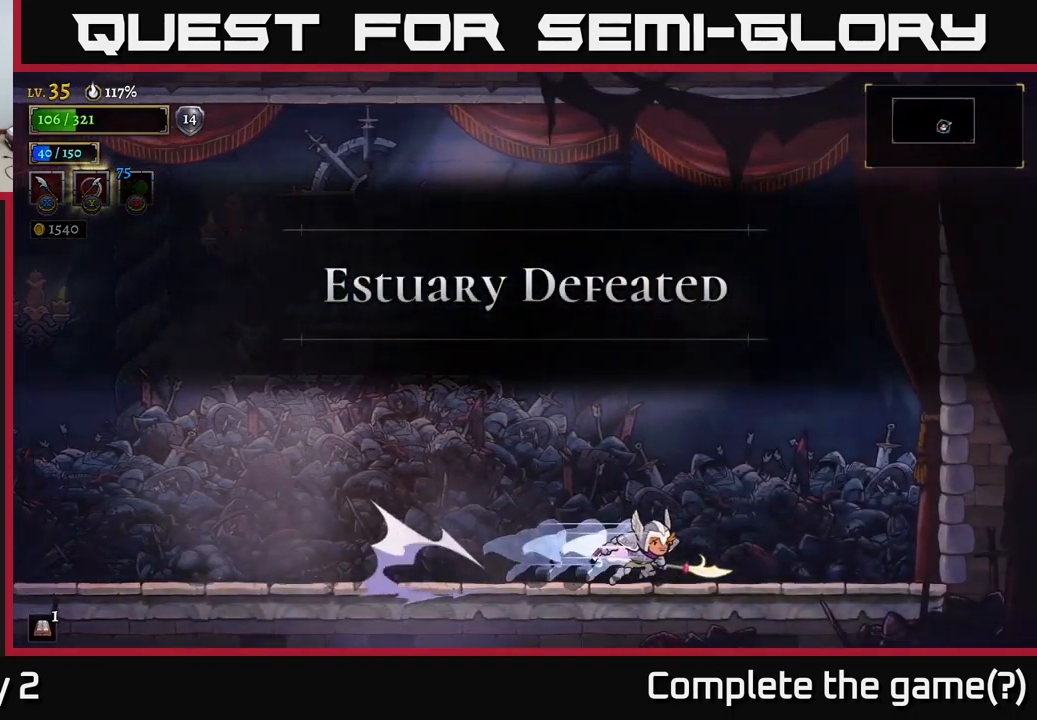
{"buttons": ["L2"], "left_stick": "left", "right_stick": "center", "events": [[267, "R2", "up"], [484, "L2", "down"], [484, "left_stick", "left"]]}
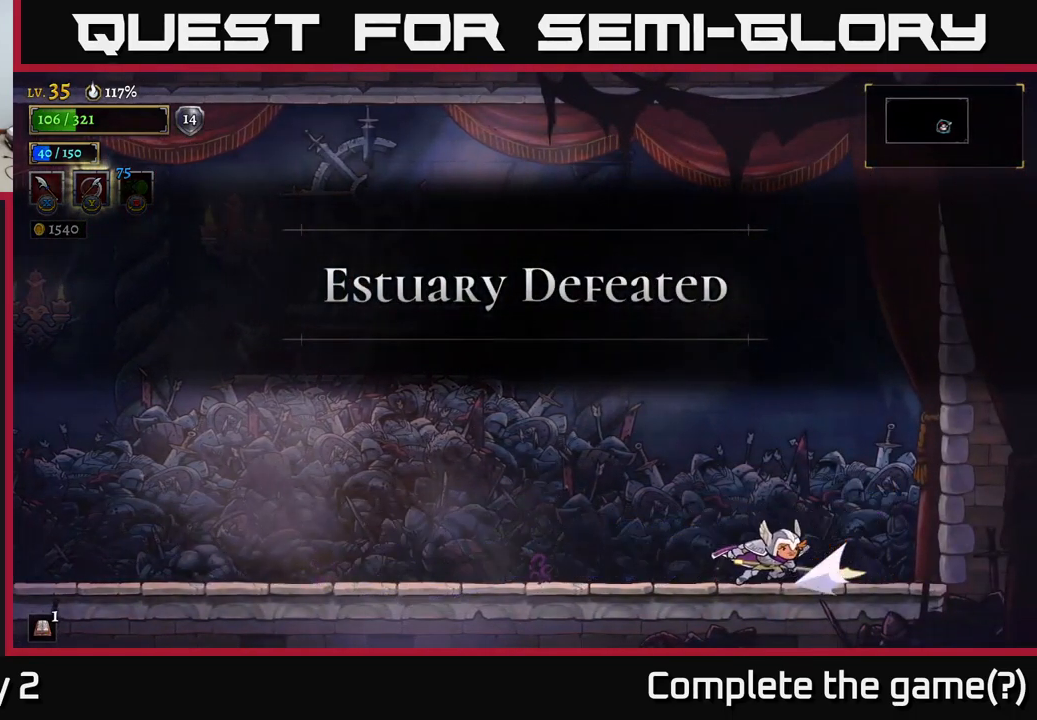
{"buttons": [], "left_stick": "left", "right_stick": "center", "events": [[117, "L2", "up"]]}
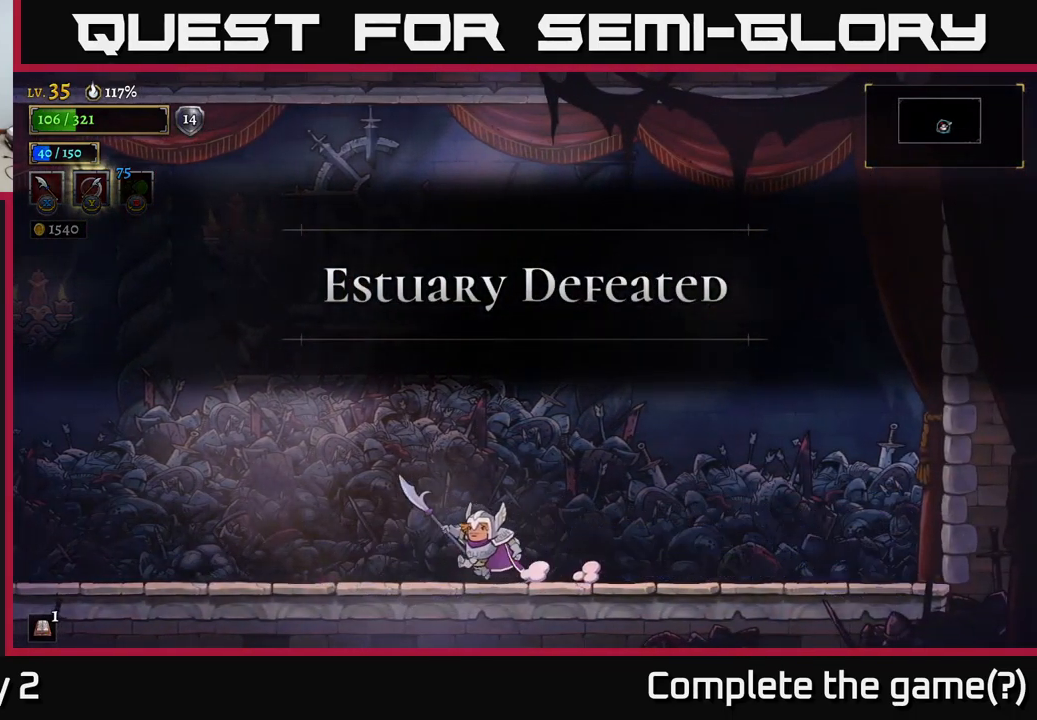
{"buttons": ["A"], "left_stick": "left", "right_stick": "center", "events": [[350, "A", "down"]]}
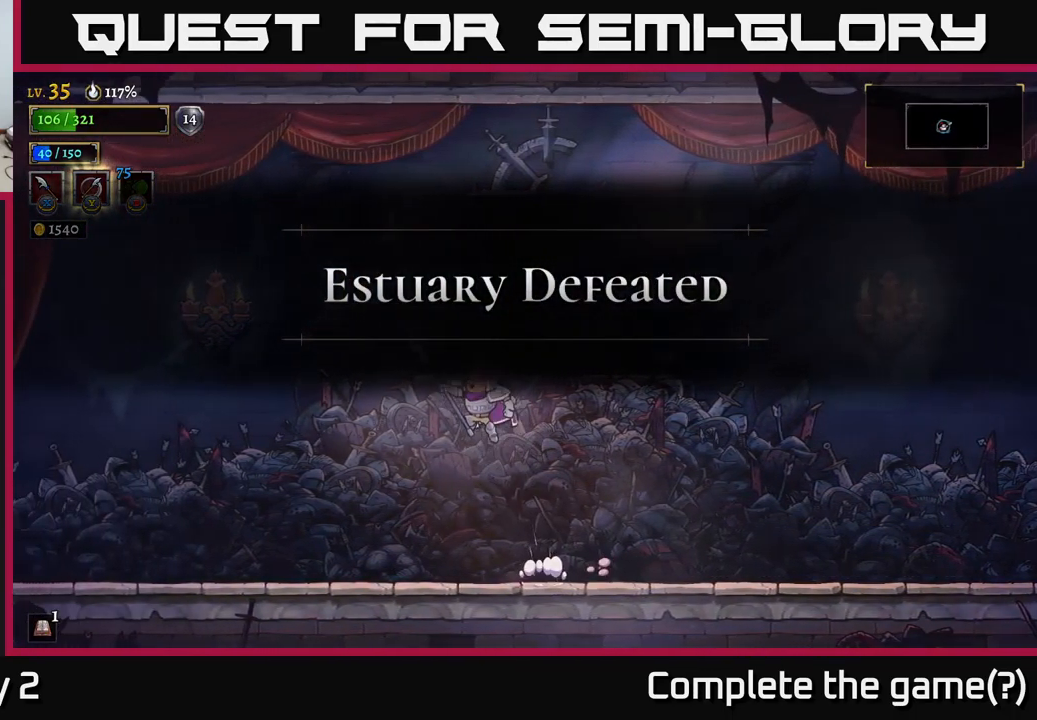
{"buttons": [], "left_stick": "left", "right_stick": "center", "events": [[34, "A", "up"]]}
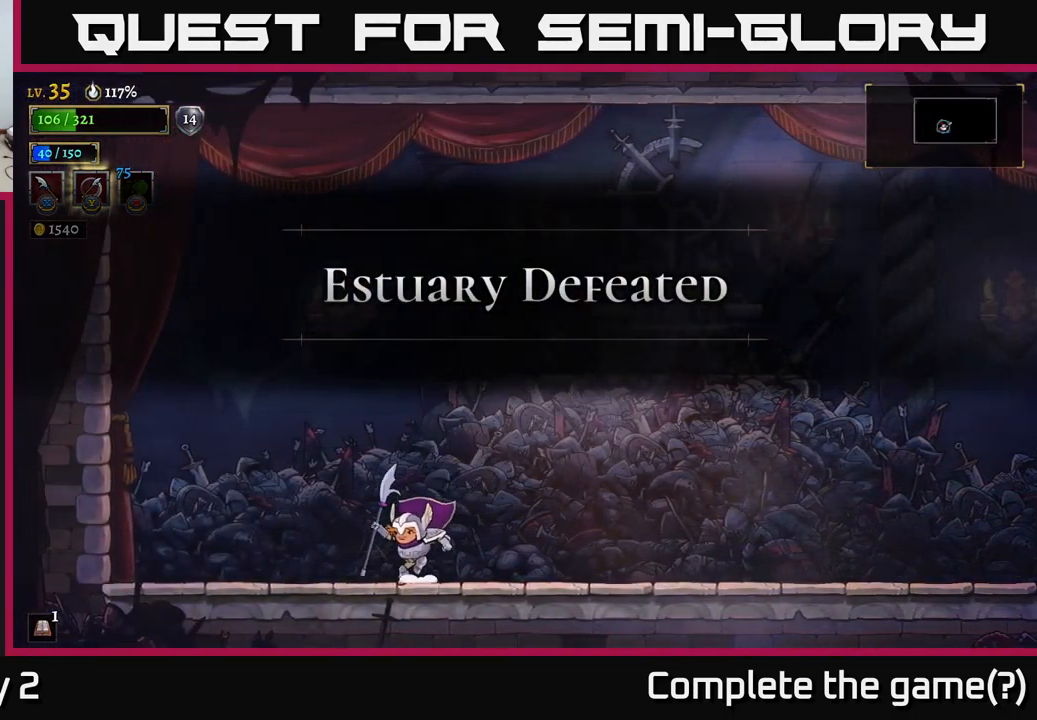
{"buttons": [], "left_stick": "right", "right_stick": "center", "events": [[67, "A", "down"], [84, "left_stick", "right"], [150, "A", "up"]]}
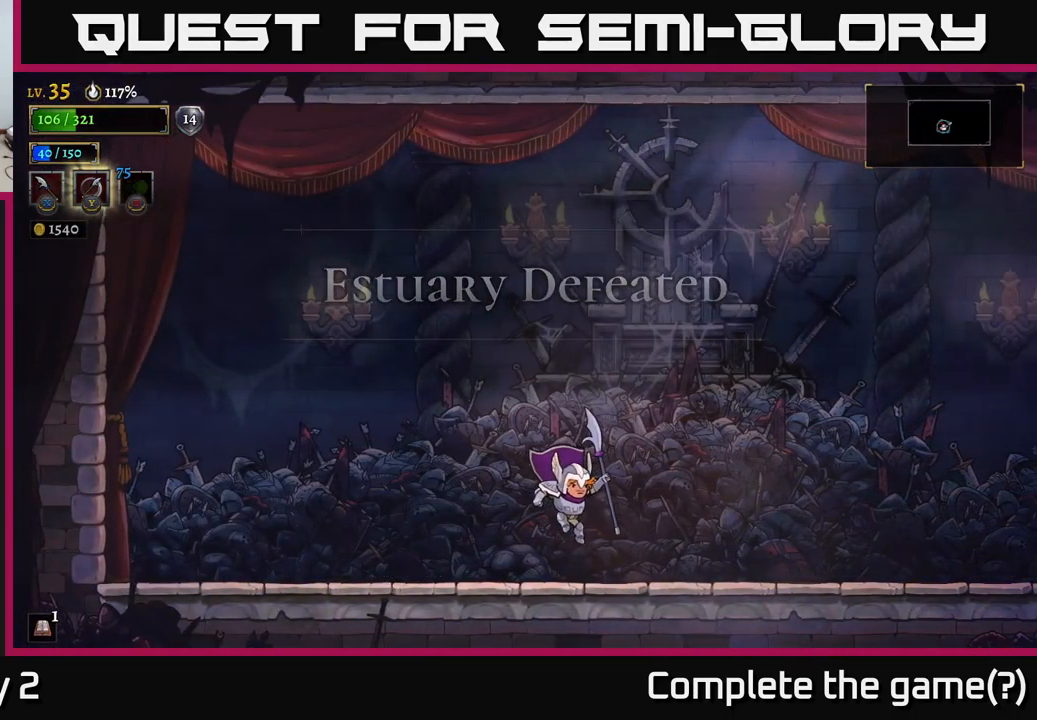
{"buttons": [], "left_stick": "right", "right_stick": "center", "events": [[184, "A", "down"], [250, "A", "up"]]}
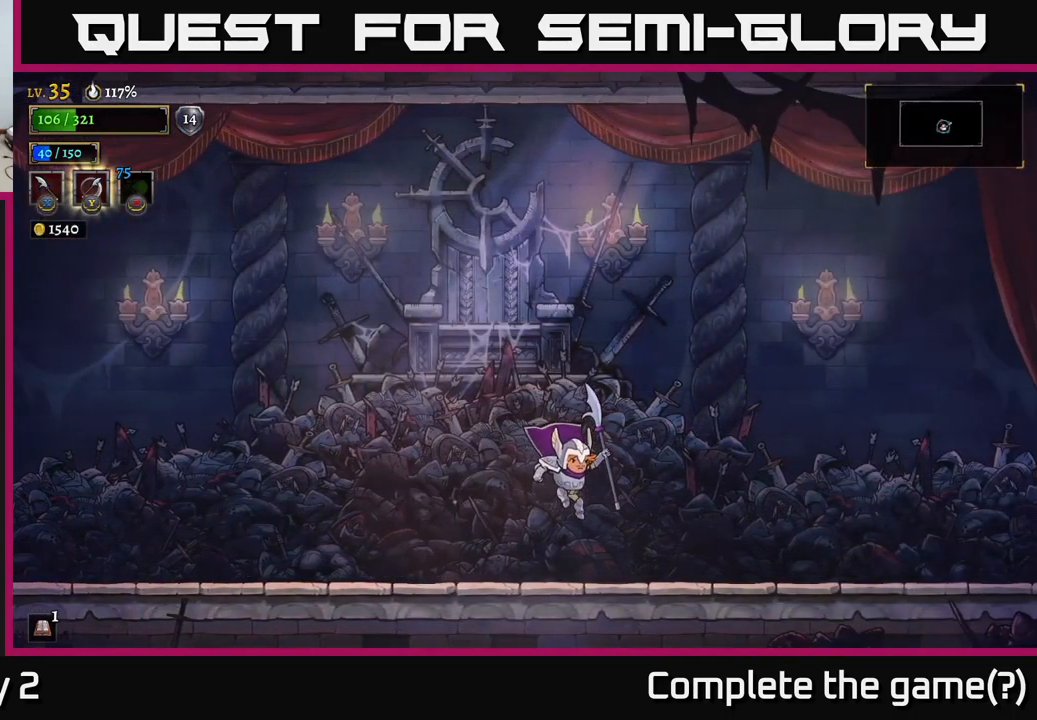
{"buttons": [], "left_stick": "center", "right_stick": "center", "events": [[167, "left_stick", "left"], [484, "left_stick", "center"]]}
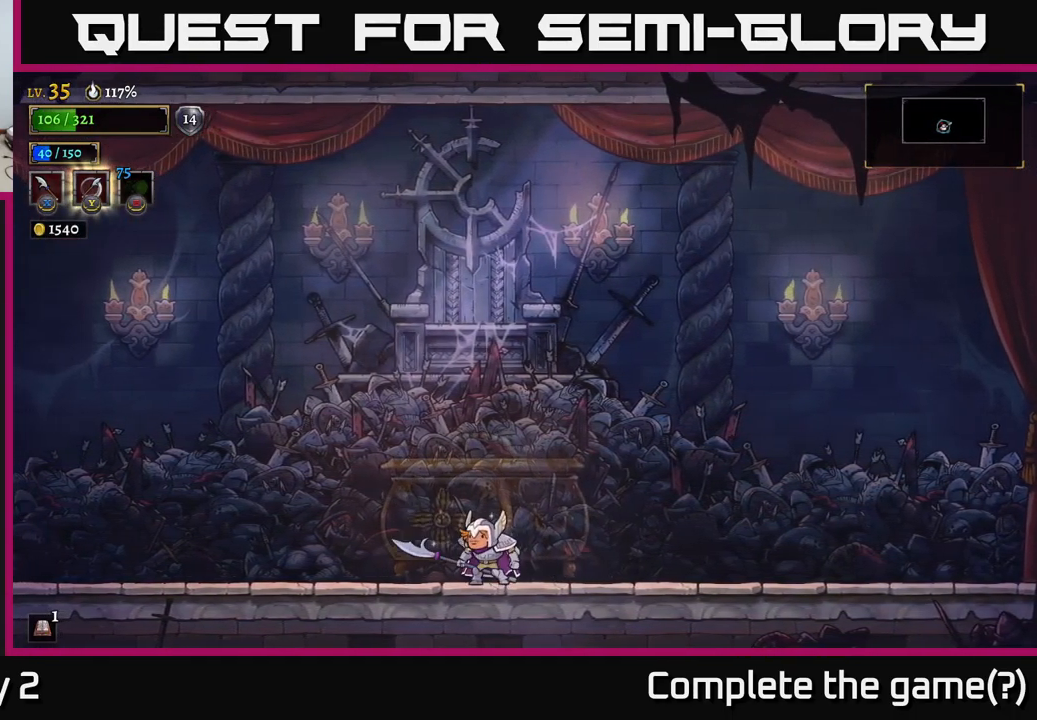
{"buttons": [], "left_stick": "left", "right_stick": "center", "events": [[434, "left_stick", "left"]]}
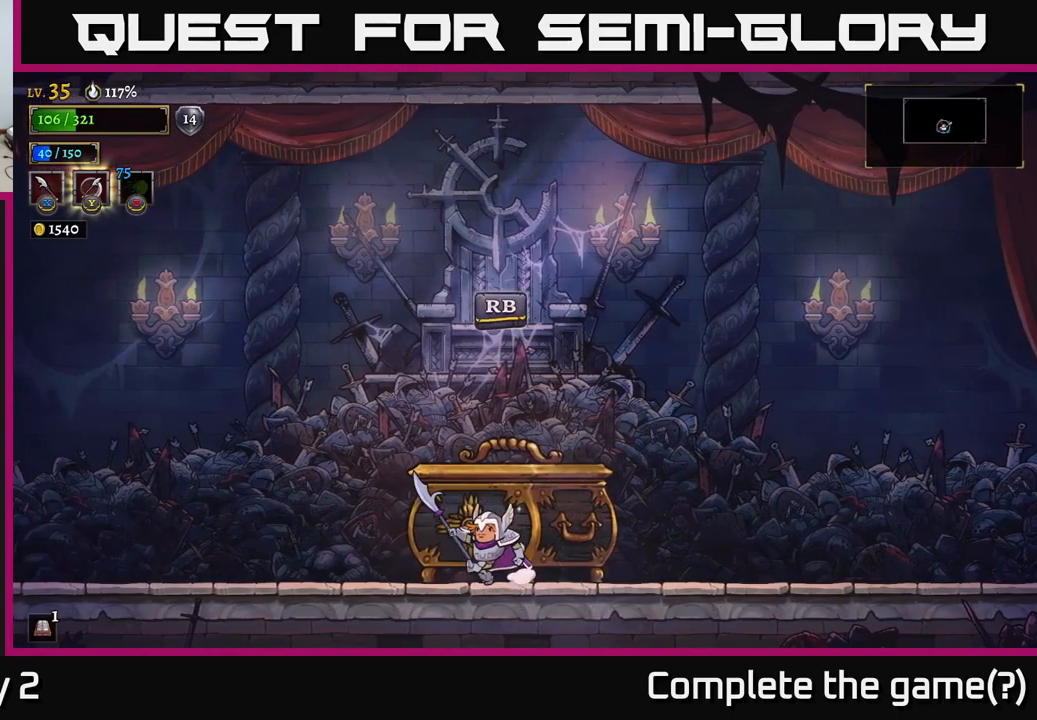
{"buttons": [], "left_stick": "right", "right_stick": "center", "events": [[317, "left_stick", "right"]]}
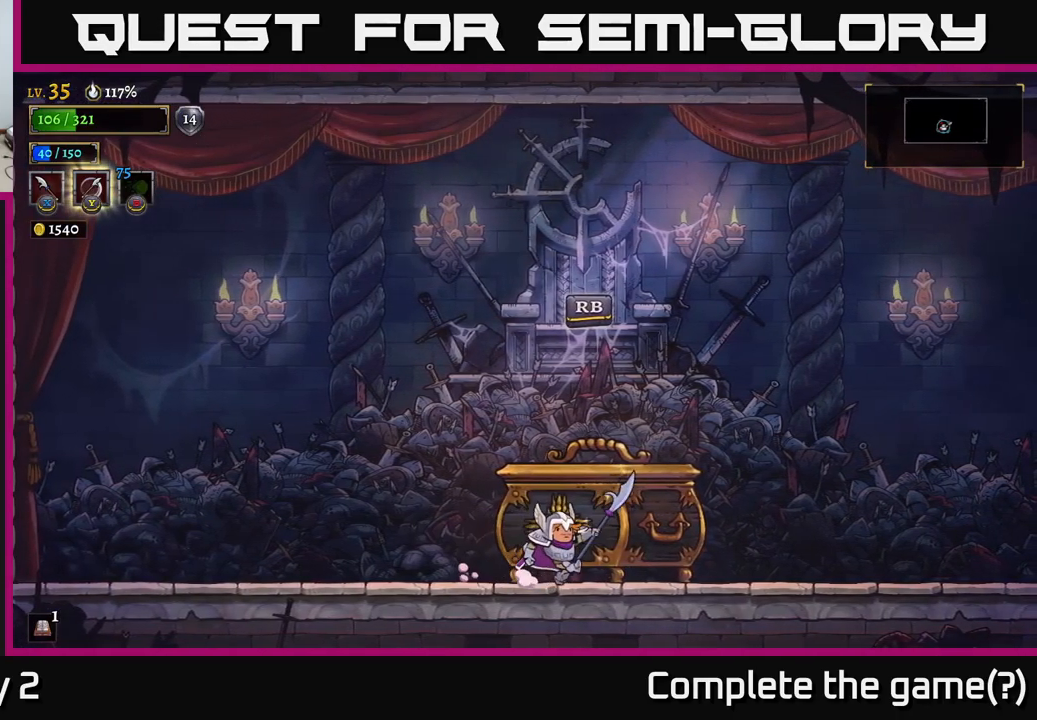
{"buttons": [], "left_stick": "center", "right_stick": "center", "events": [[133, "left_stick", "center"], [333, "R1", "down"], [433, "R1", "up"]]}
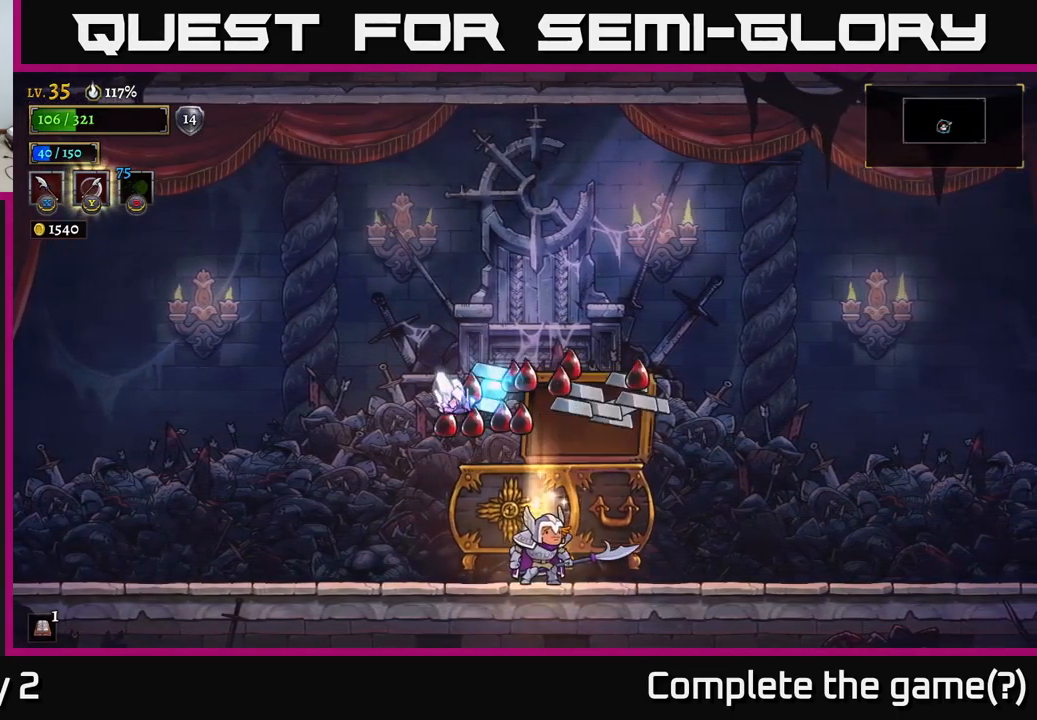
{"buttons": [], "left_stick": "left", "right_stick": "center", "events": [[383, "left_stick", "left"]]}
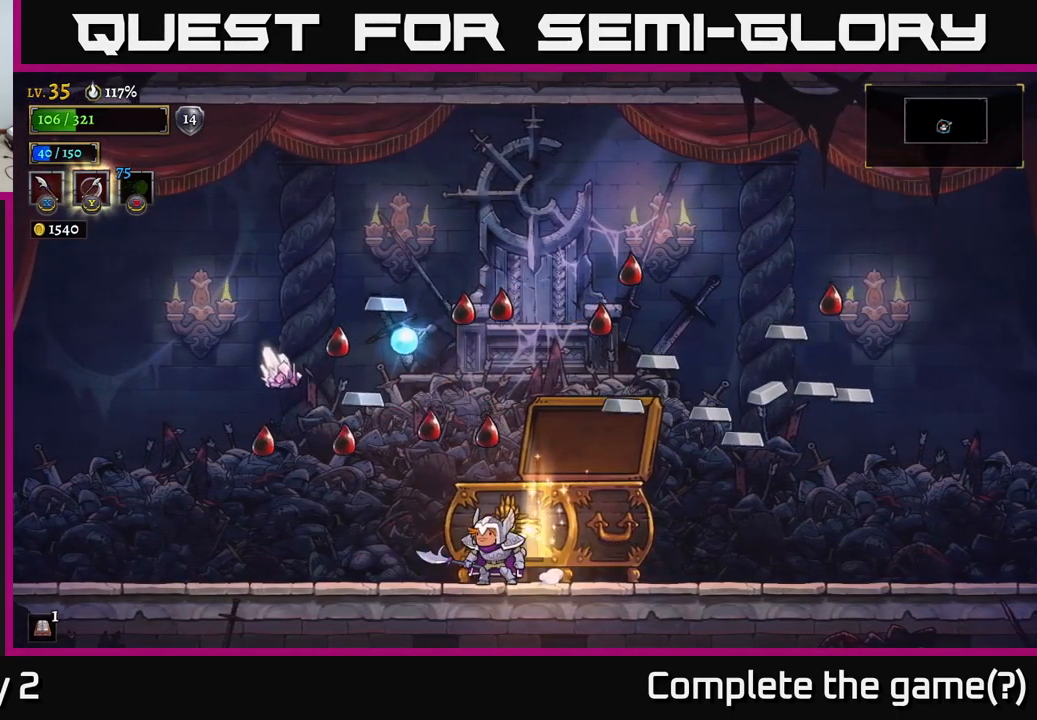
{"buttons": [], "left_stick": "left", "right_stick": "center", "events": []}
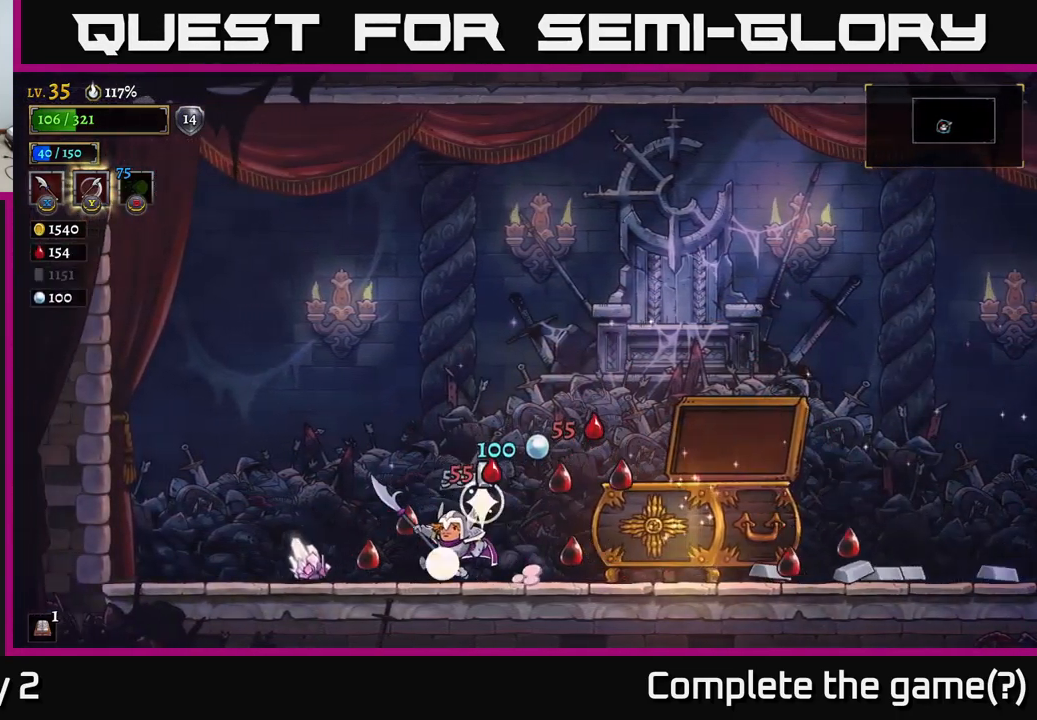
{"buttons": ["R2"], "left_stick": "right", "right_stick": "center", "events": [[233, "left_stick", "center"], [283, "left_stick", "right"], [433, "R2", "down"]]}
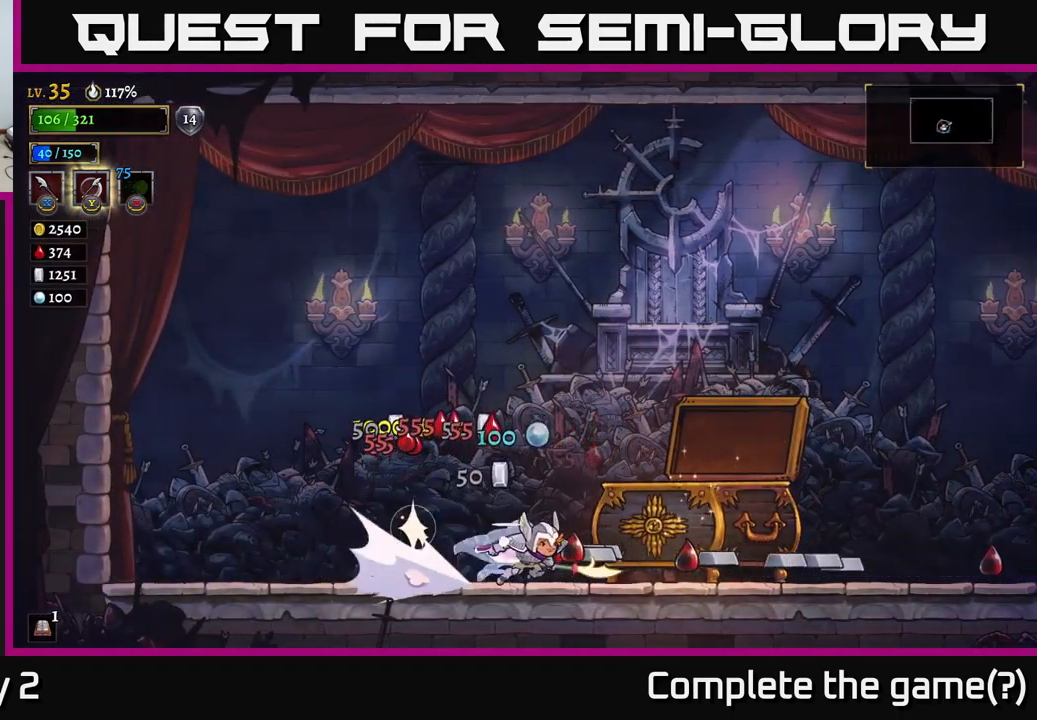
{"buttons": [], "left_stick": "right", "right_stick": "center", "events": [[367, "R2", "up"]]}
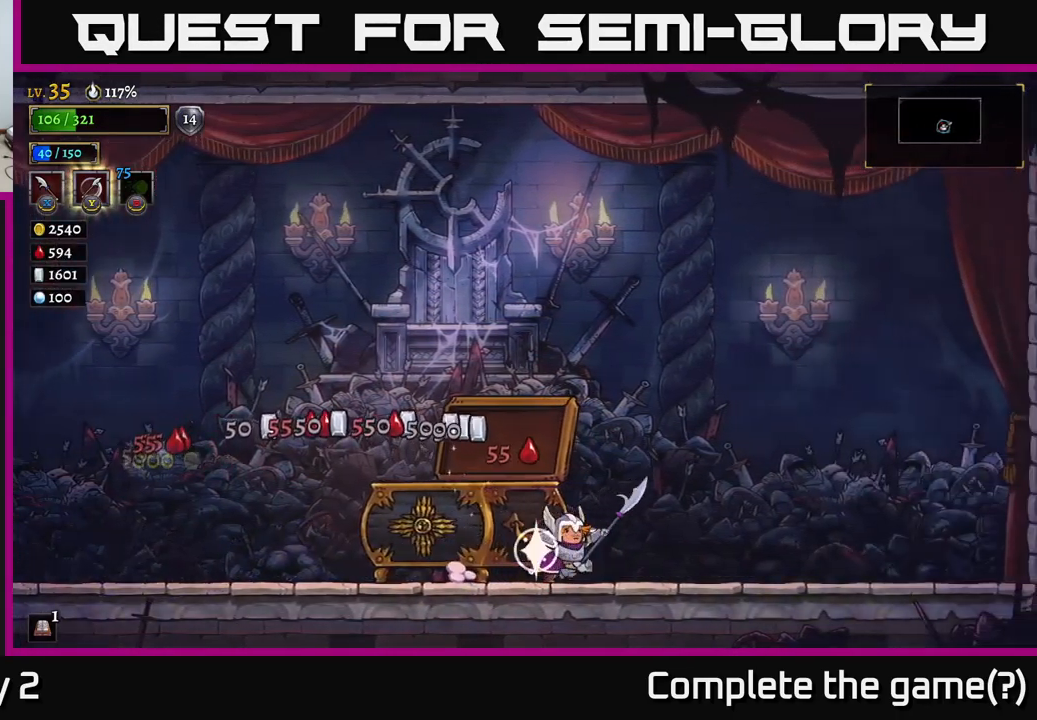
{"buttons": [], "left_stick": "left", "right_stick": "center", "events": [[400, "left_stick", "left"]]}
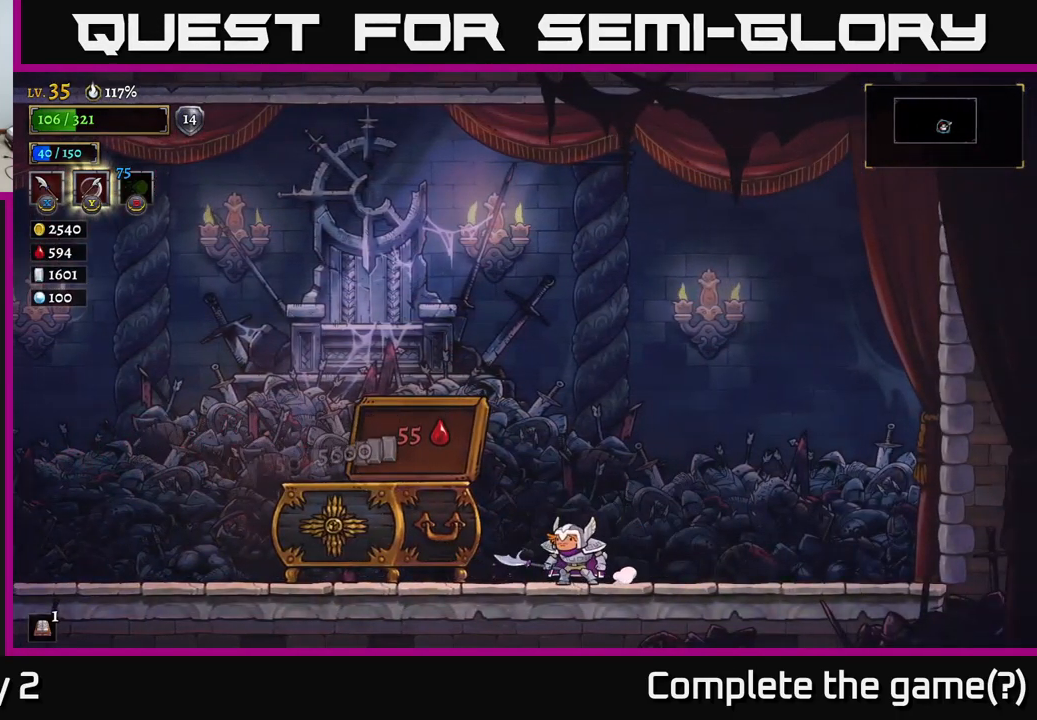
{"buttons": [], "left_stick": "down-left", "right_stick": "center", "events": [[283, "left_stick", "down-left"]]}
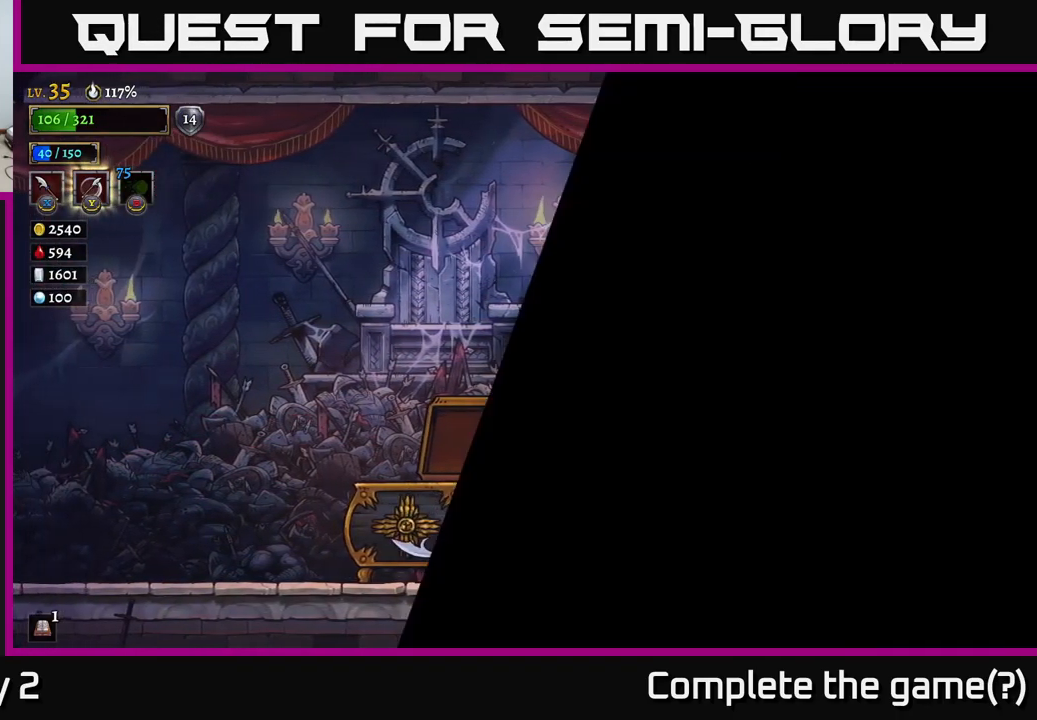
{"buttons": [], "left_stick": "center", "right_stick": "center", "events": [[50, "left_stick", "center"]]}